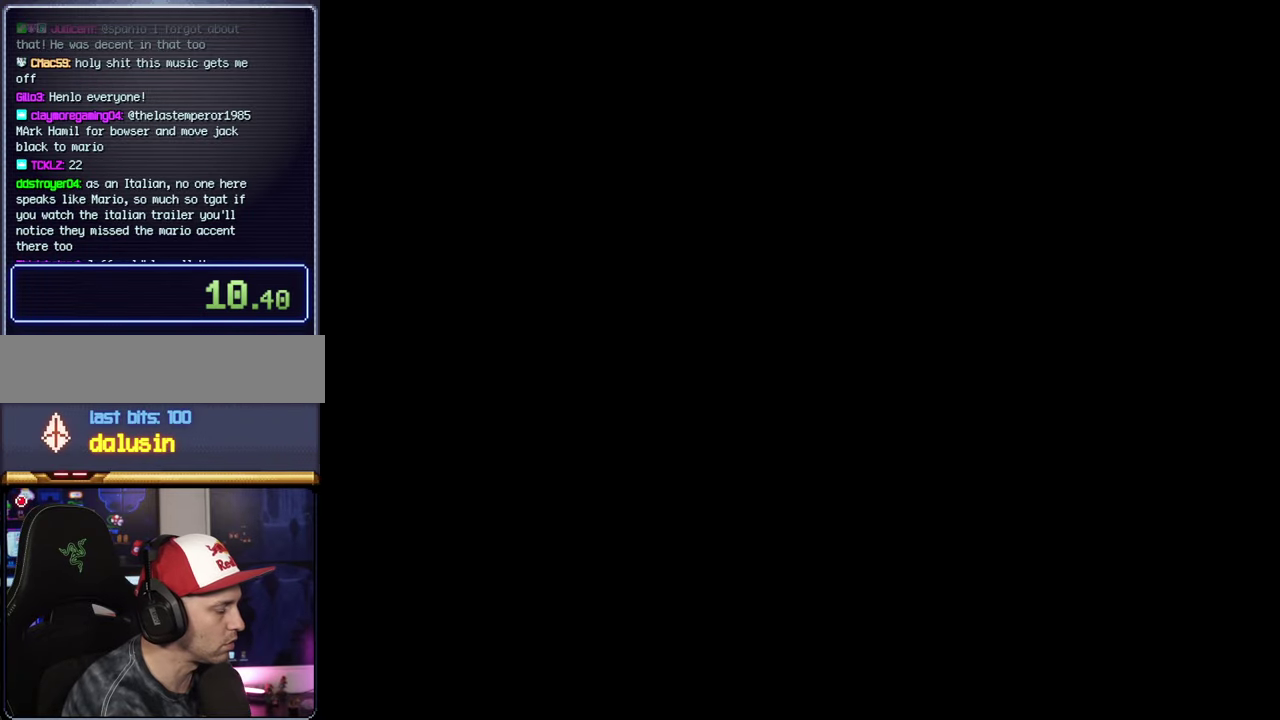
Gameplay with a controller (Nintendo layout); each line is a JSON object with the inputs held at the frame after it. "events" lists button and stick changes between this image and that frame as [ms after this image, input, new state], when the widget could be followed in between. Not read: L3 R3.
{"buttons": ["A"], "events": []}
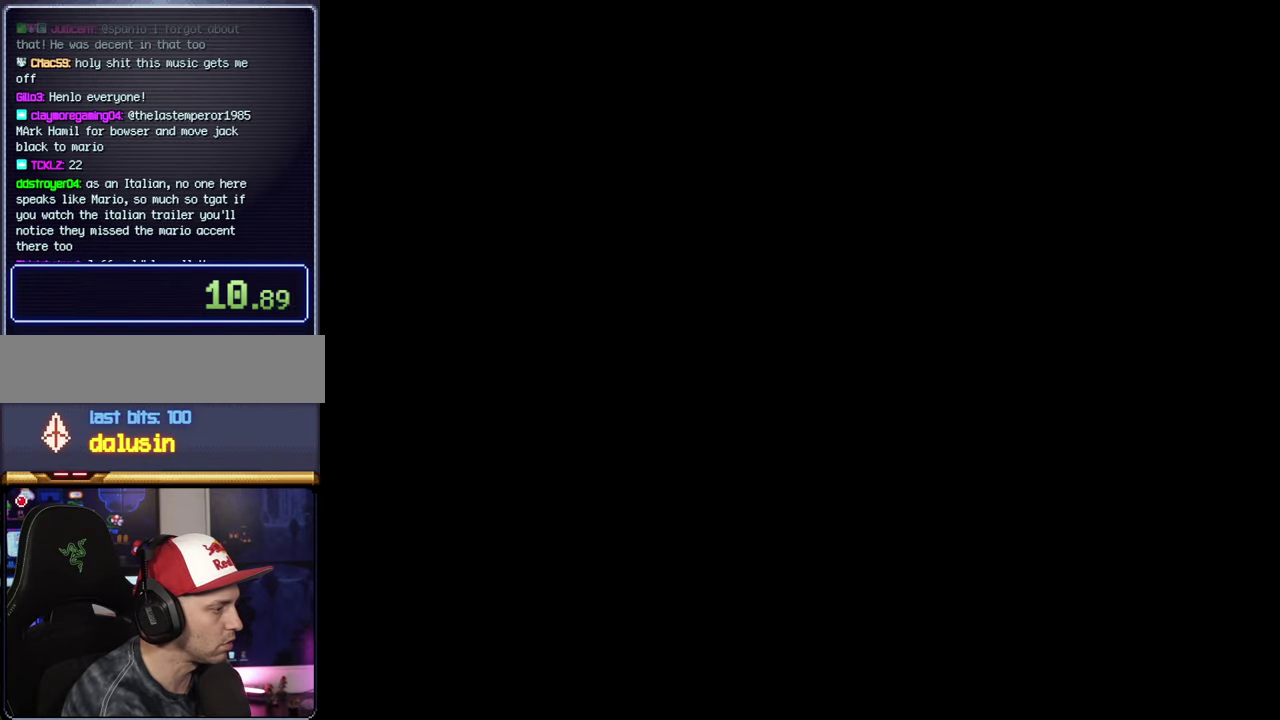
{"buttons": ["B", "Y"], "events": [[434, "A", "up"], [467, "B", "down"], [467, "Y", "down"]]}
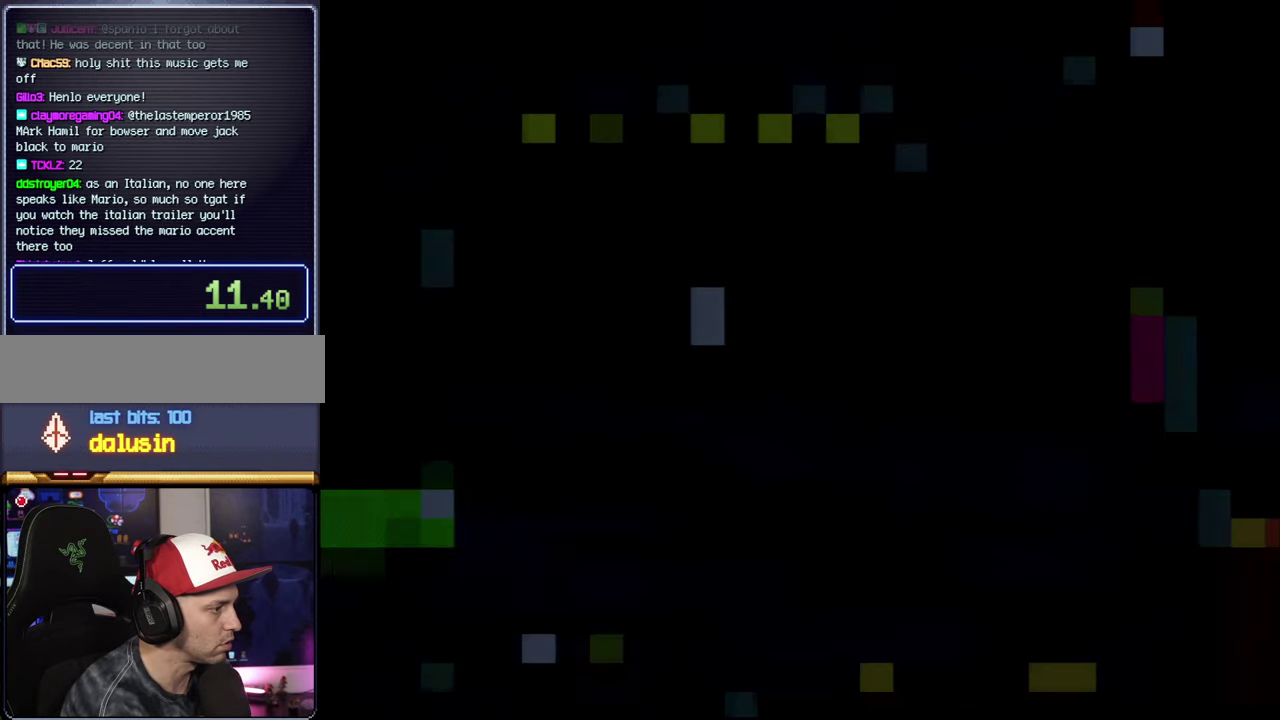
{"buttons": ["B", "Y", "DPAD_RIGHT"], "events": [[150, "DPAD_RIGHT", "down"]]}
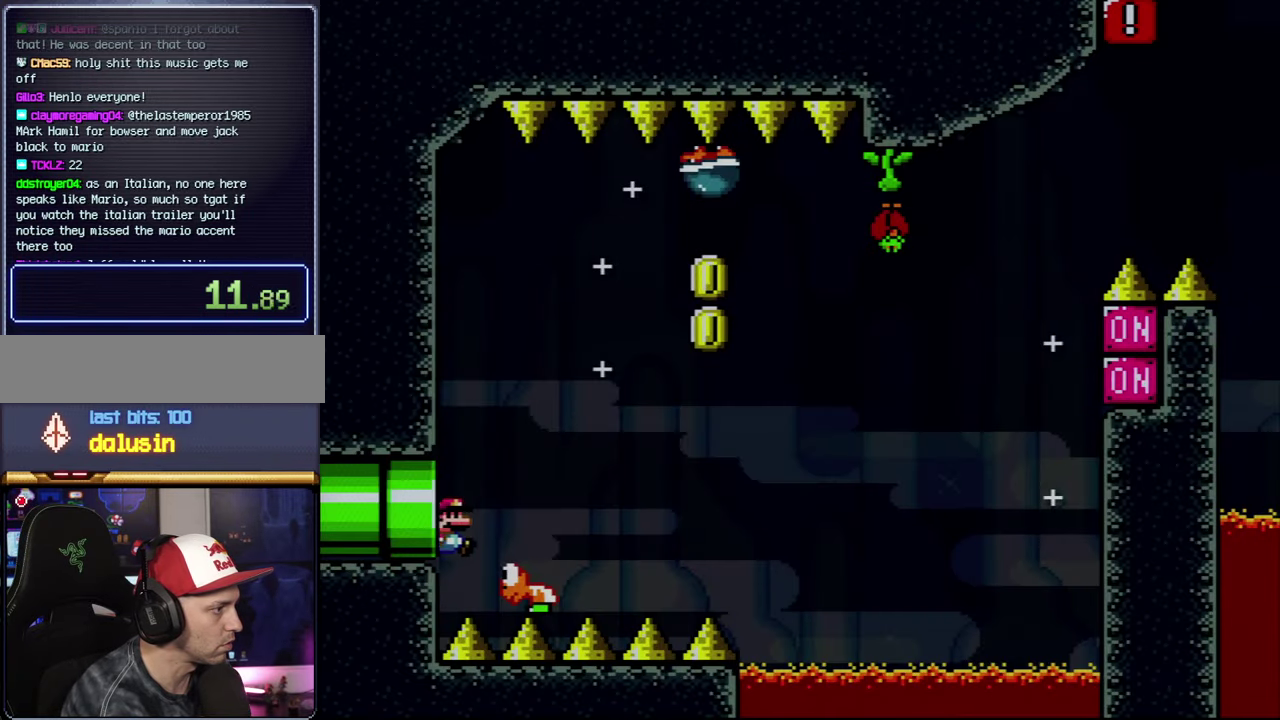
{"buttons": ["B", "Y", "DPAD_LEFT"], "events": [[467, "DPAD_RIGHT", "up"], [484, "DPAD_LEFT", "down"]]}
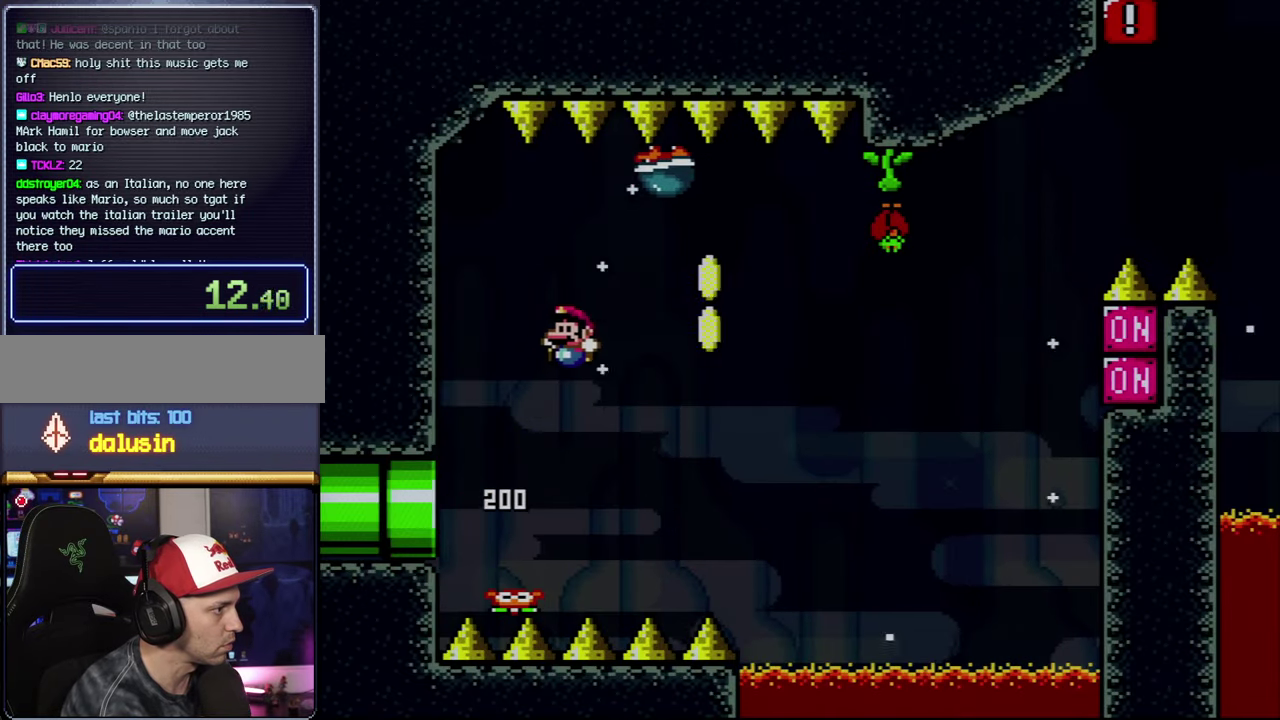
{"buttons": ["B", "Y", "DPAD_RIGHT"], "events": [[184, "DPAD_LEFT", "up"], [334, "DPAD_RIGHT", "down"]]}
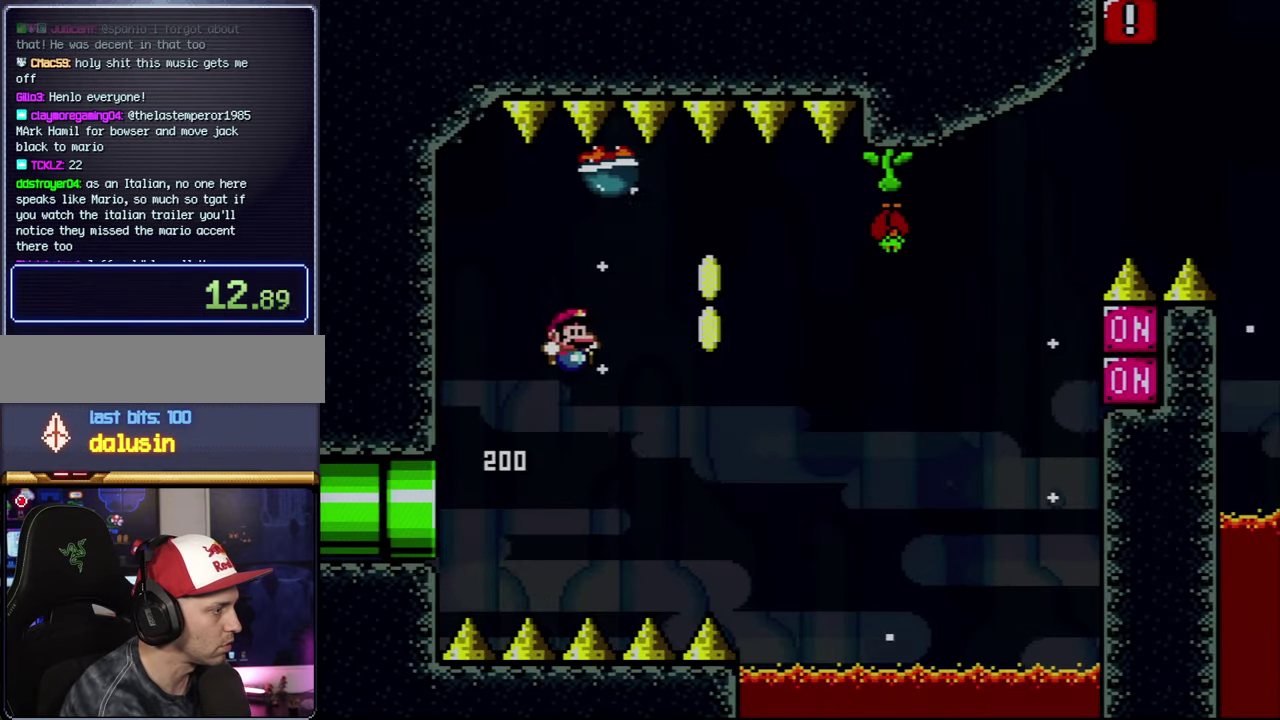
{"buttons": [], "events": [[216, "B", "up"], [216, "Y", "up"], [366, "DPAD_RIGHT", "up"], [400, "A", "down"], [500, "A", "up"]]}
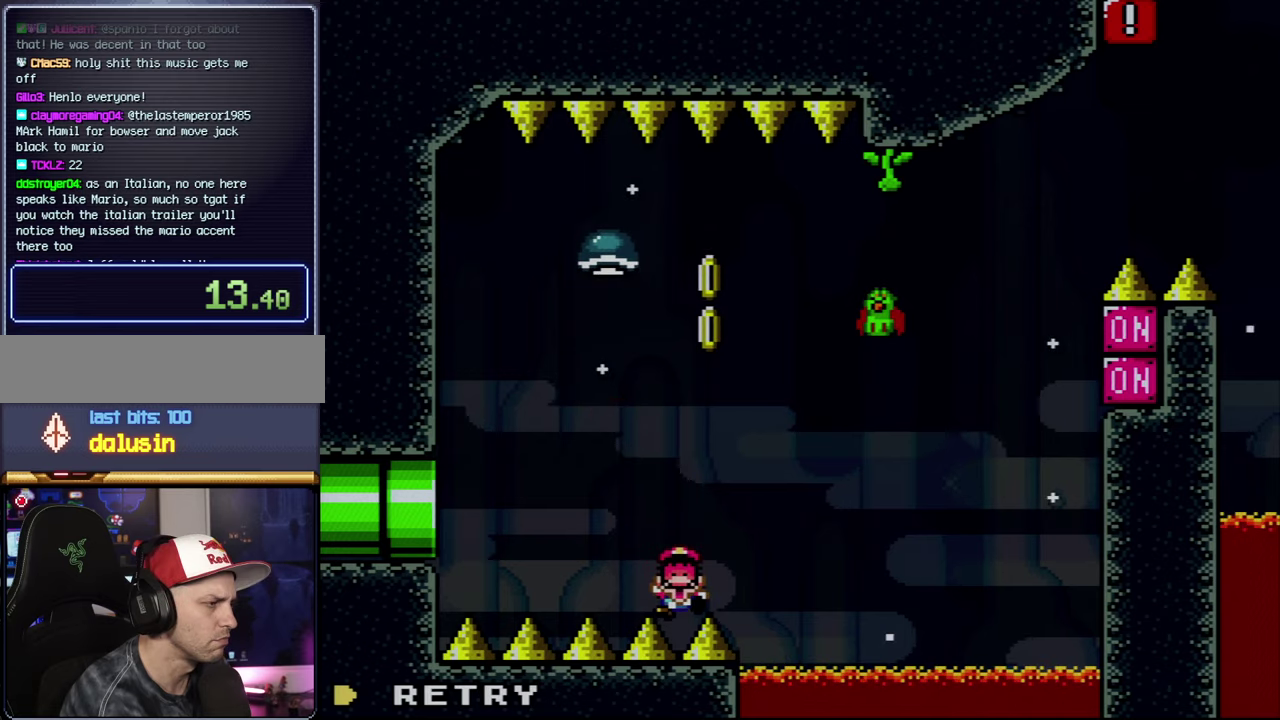
{"buttons": ["Y"], "events": [[50, "A", "down"], [183, "A", "up"], [300, "Y", "down"]]}
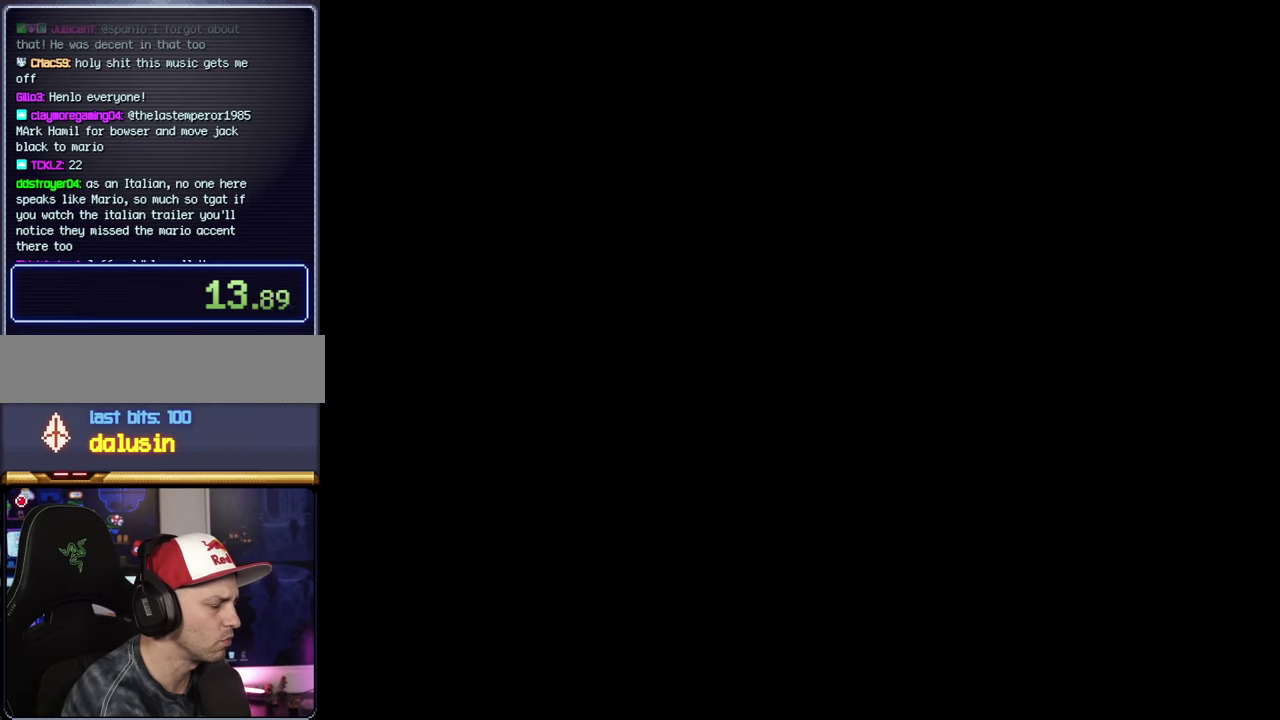
{"buttons": ["Y"], "events": []}
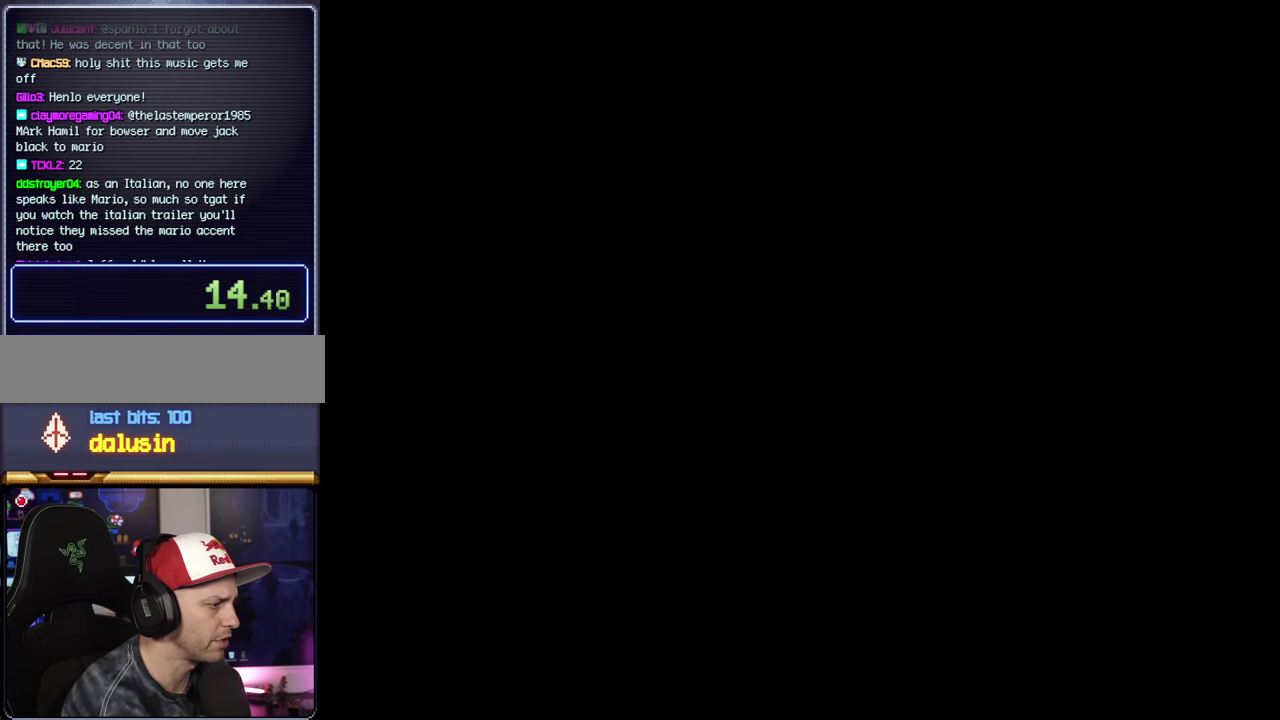
{"buttons": ["B", "Y", "DPAD_RIGHT"], "events": [[233, "DPAD_RIGHT", "down"], [266, "B", "down"]]}
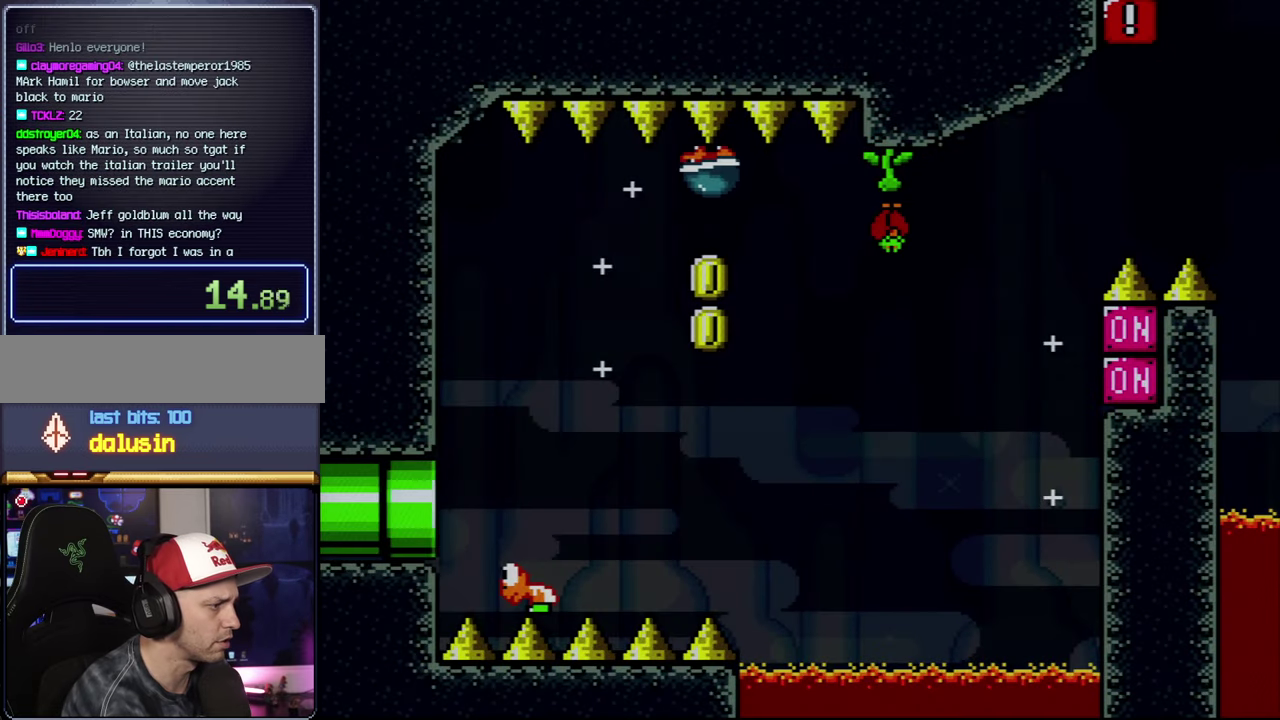
{"buttons": ["B", "Y", "DPAD_RIGHT"], "events": []}
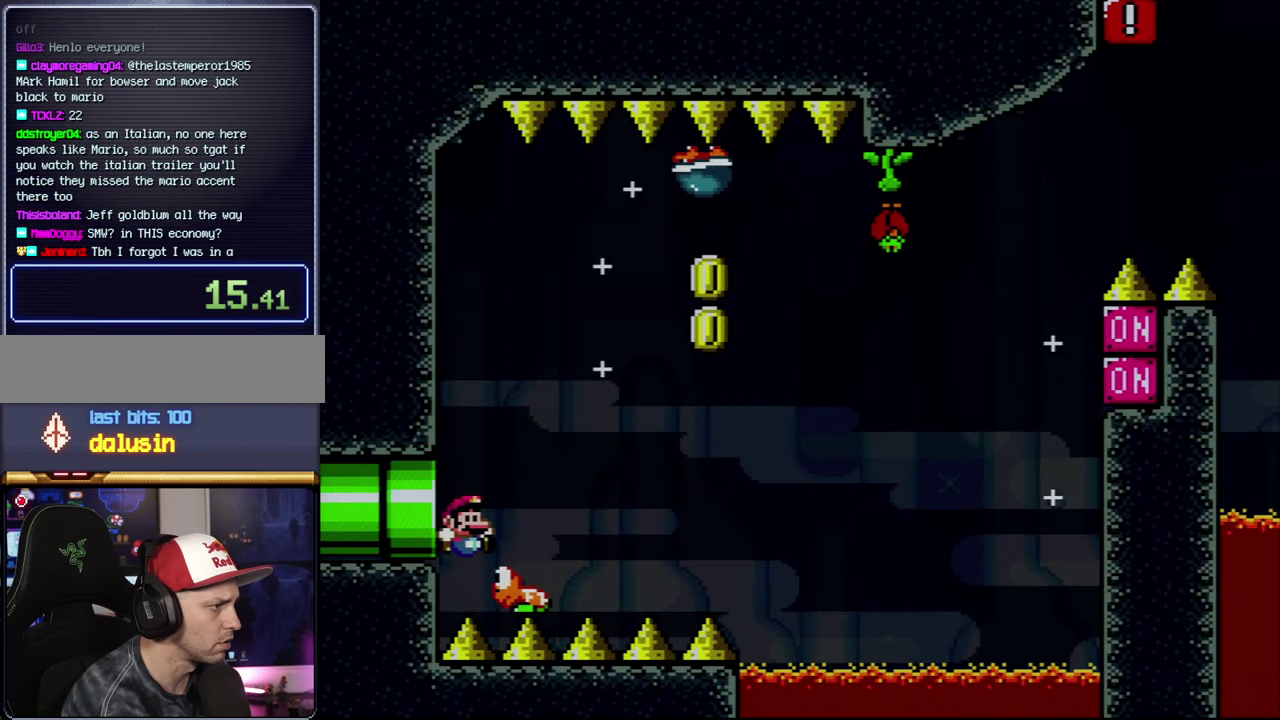
{"buttons": ["B", "Y", "DPAD_RIGHT"], "events": []}
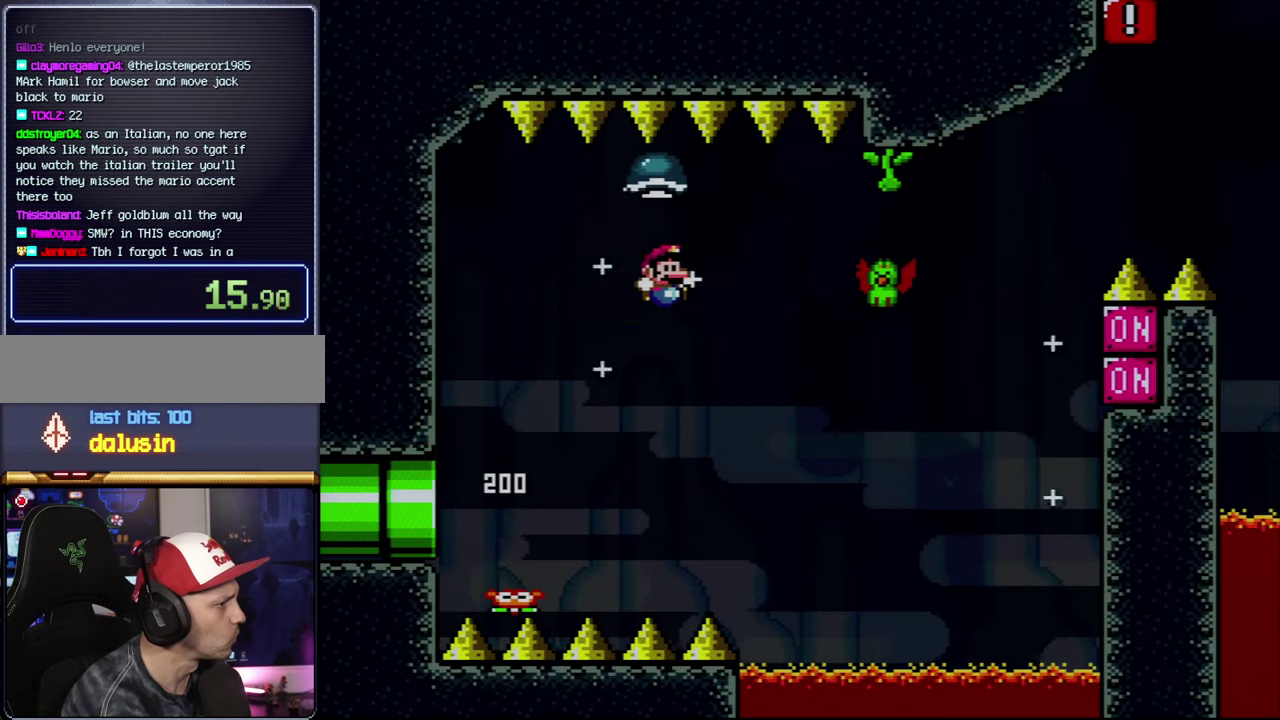
{"buttons": ["B", "Y", "DPAD_LEFT"], "events": [[83, "DPAD_LEFT", "down"], [83, "DPAD_RIGHT", "up"], [266, "DPAD_LEFT", "up"], [466, "DPAD_LEFT", "down"]]}
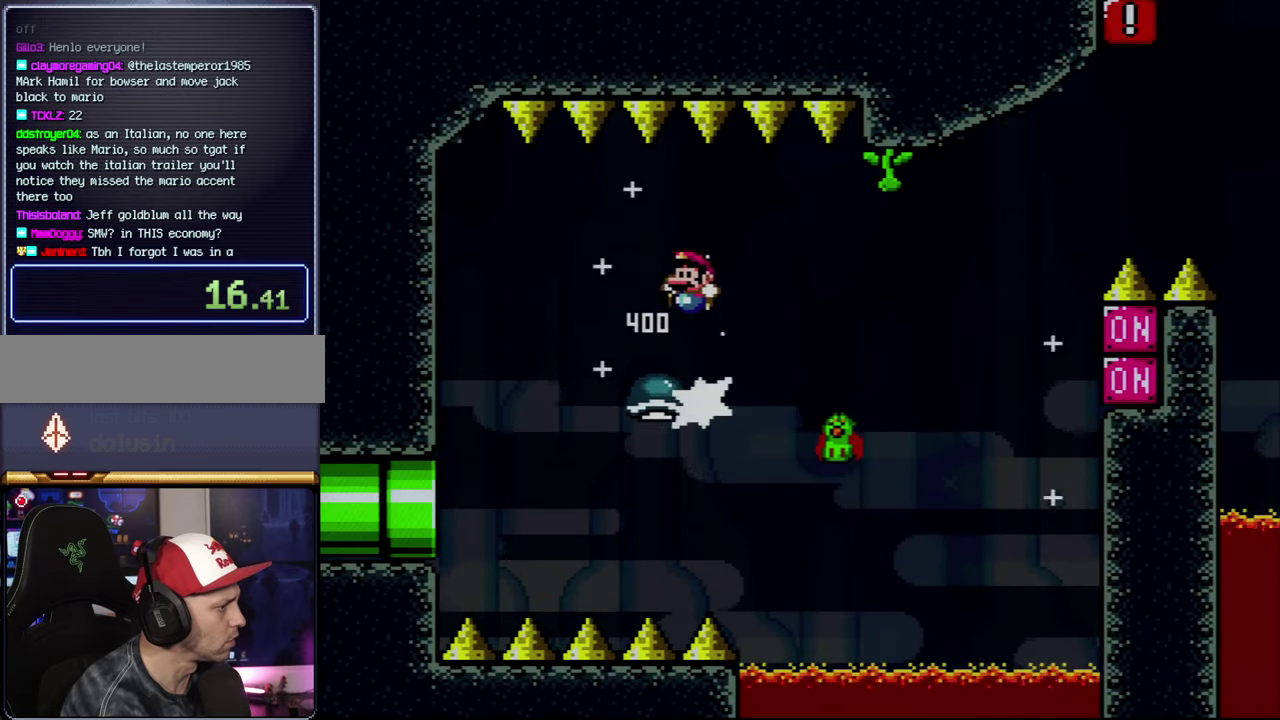
{"buttons": ["Y"], "events": [[150, "DPAD_LEFT", "up"], [200, "DPAD_RIGHT", "down"], [266, "B", "up"], [483, "DPAD_RIGHT", "up"]]}
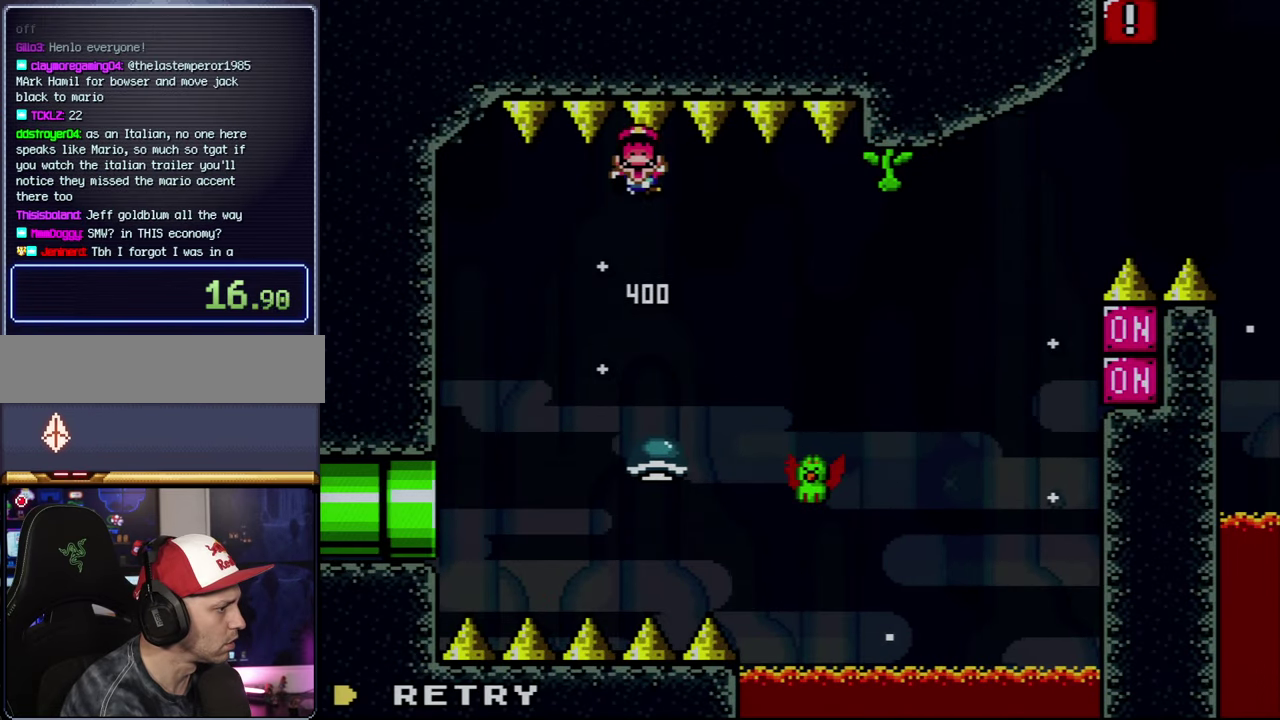
{"buttons": ["A"], "events": [[83, "Y", "up"], [216, "A", "down"], [366, "A", "up"], [466, "A", "down"]]}
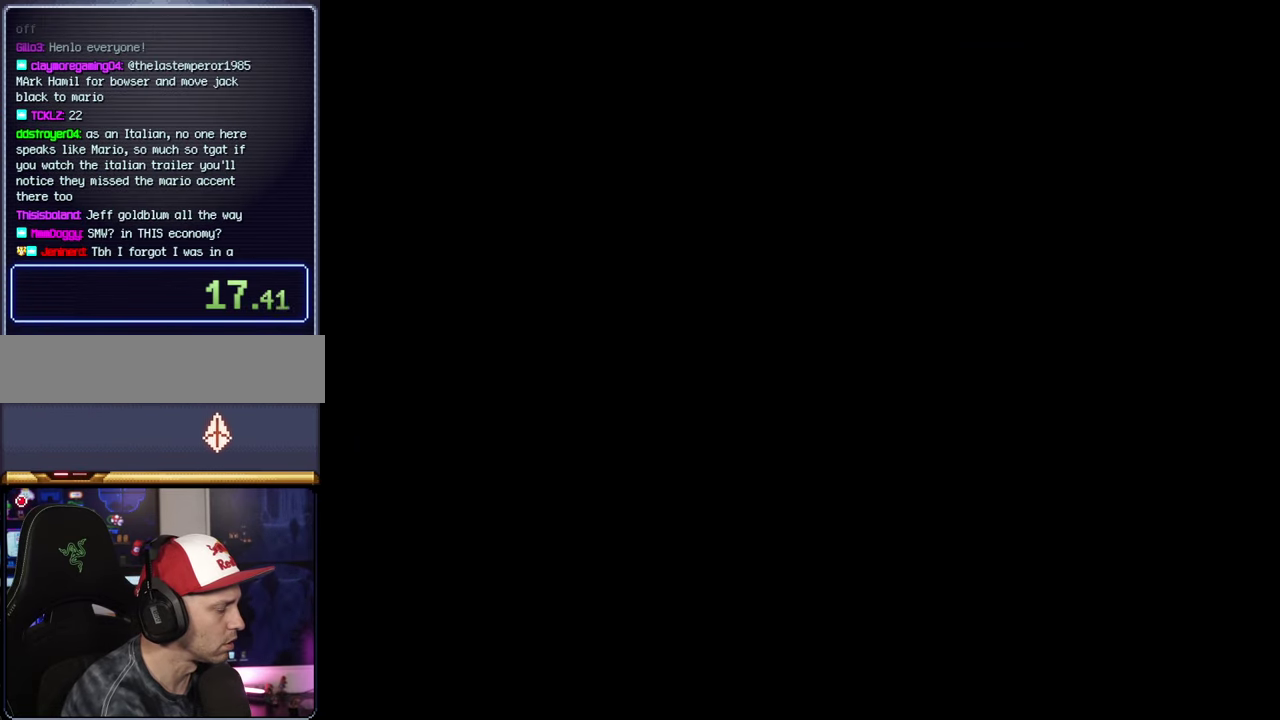
{"buttons": ["A"], "events": []}
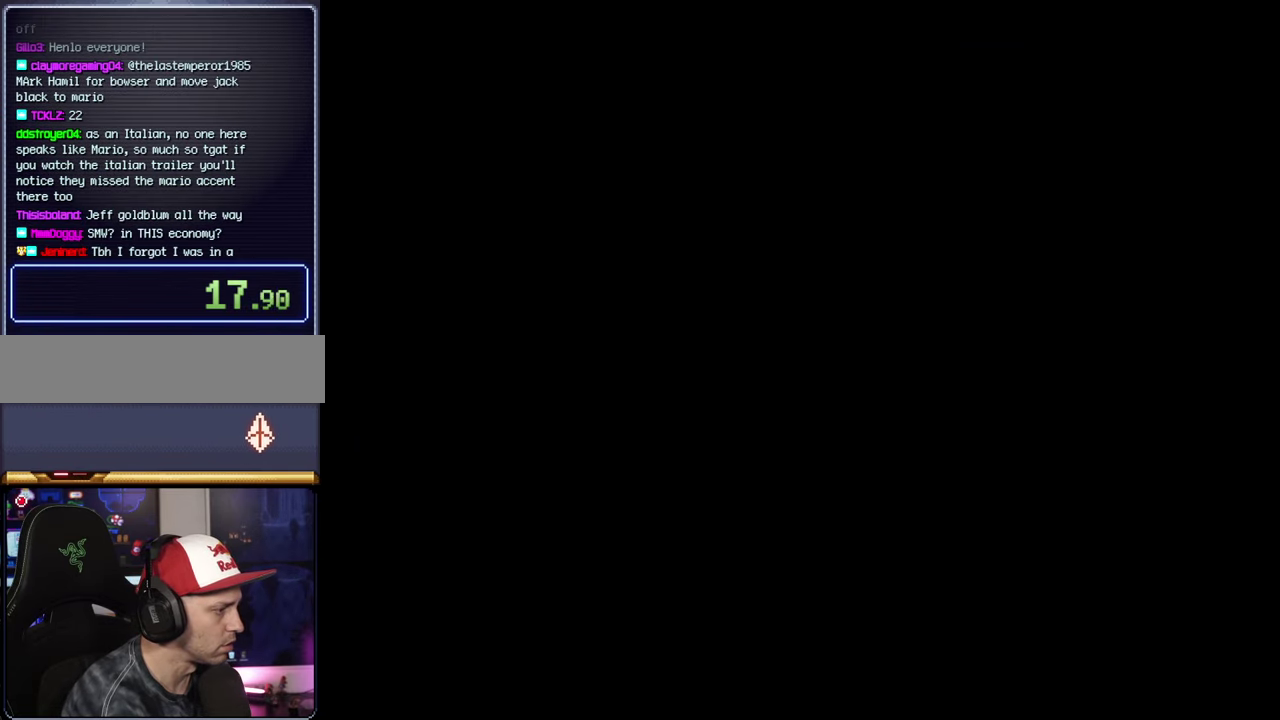
{"buttons": ["B", "Y", "DPAD_RIGHT"], "events": [[433, "A", "up"], [433, "B", "down"], [433, "DPAD_RIGHT", "down"], [433, "Y", "down"]]}
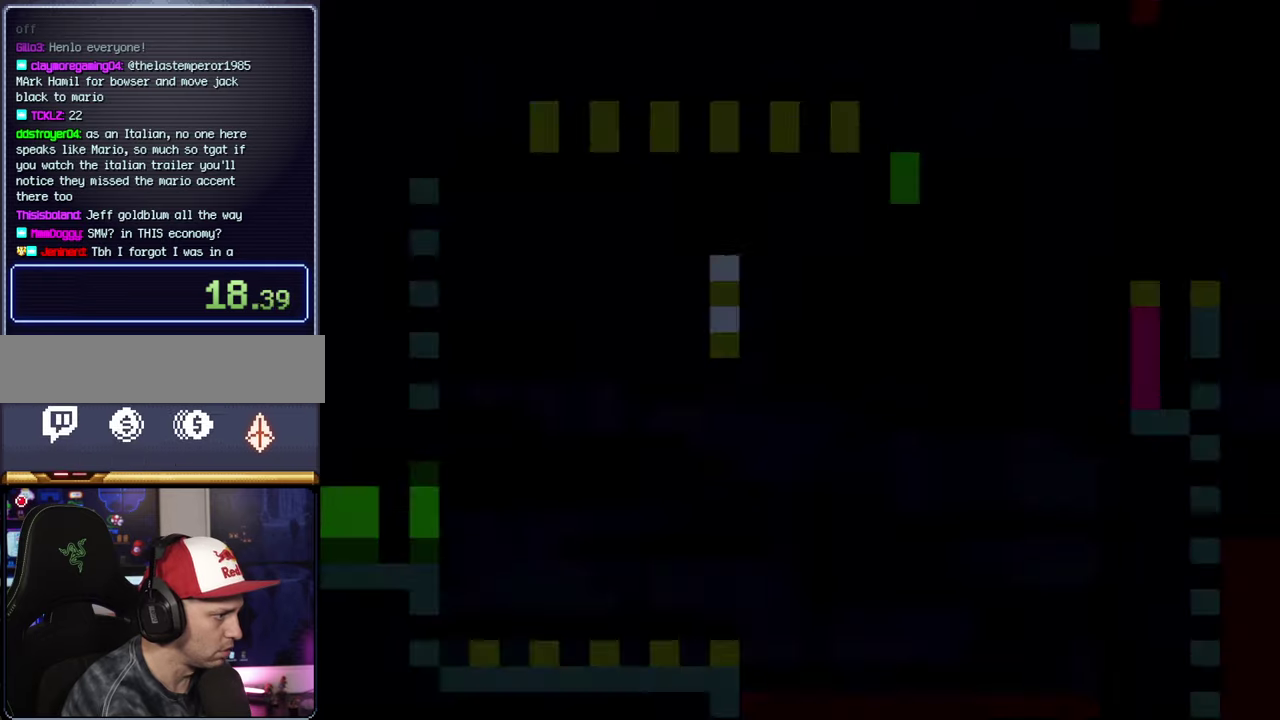
{"buttons": ["B", "Y", "DPAD_RIGHT"], "events": []}
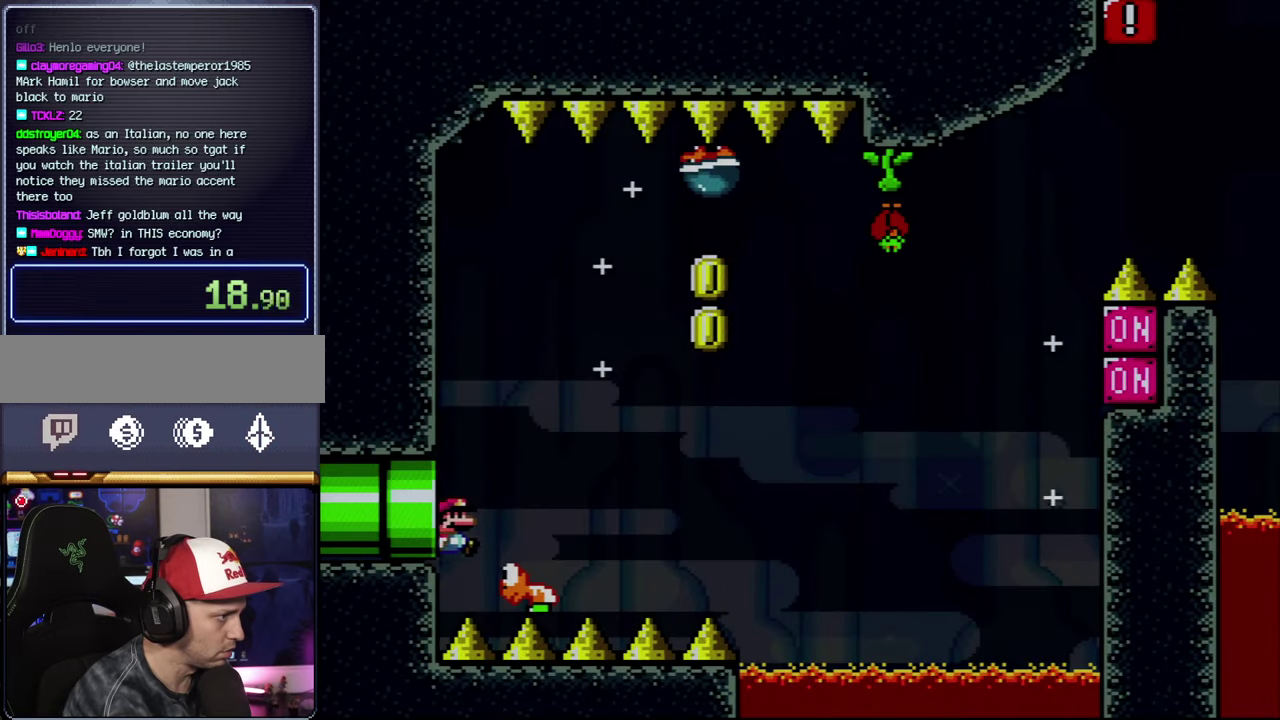
{"buttons": ["B", "Y", "DPAD_RIGHT"], "events": []}
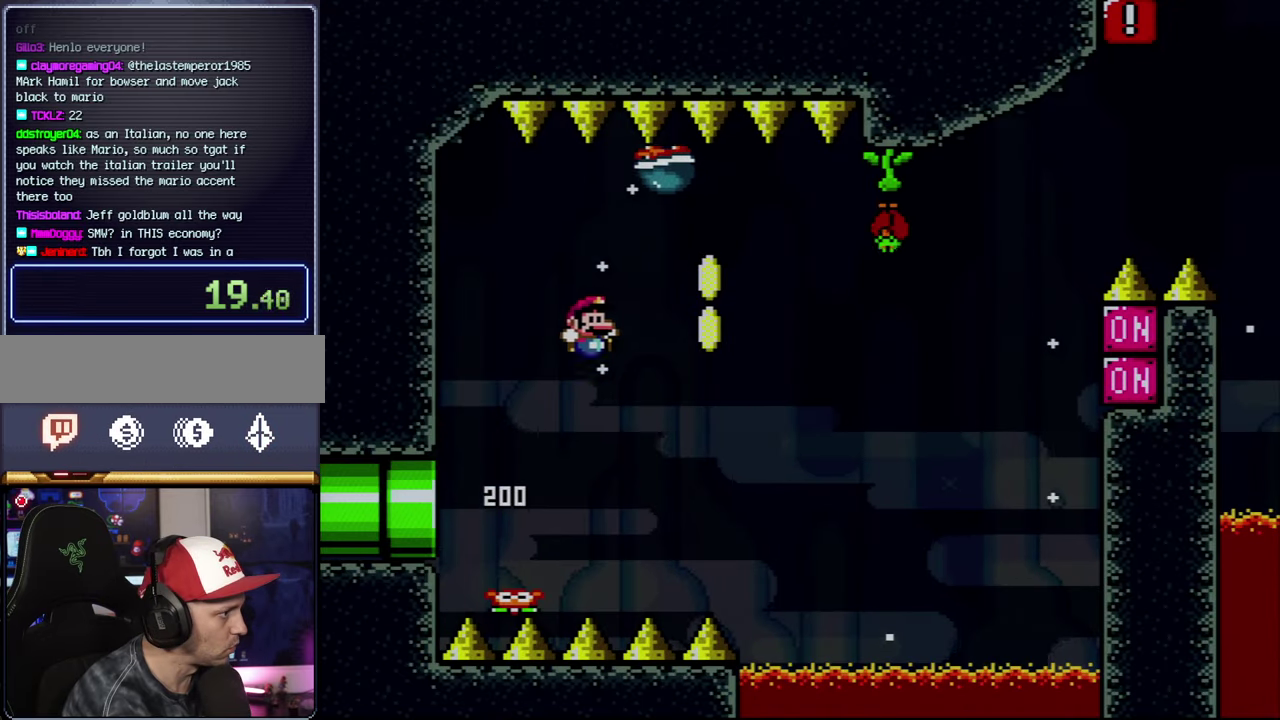
{"buttons": ["B", "Y"], "events": [[267, "DPAD_RIGHT", "up"], [300, "DPAD_LEFT", "down"], [500, "DPAD_LEFT", "up"]]}
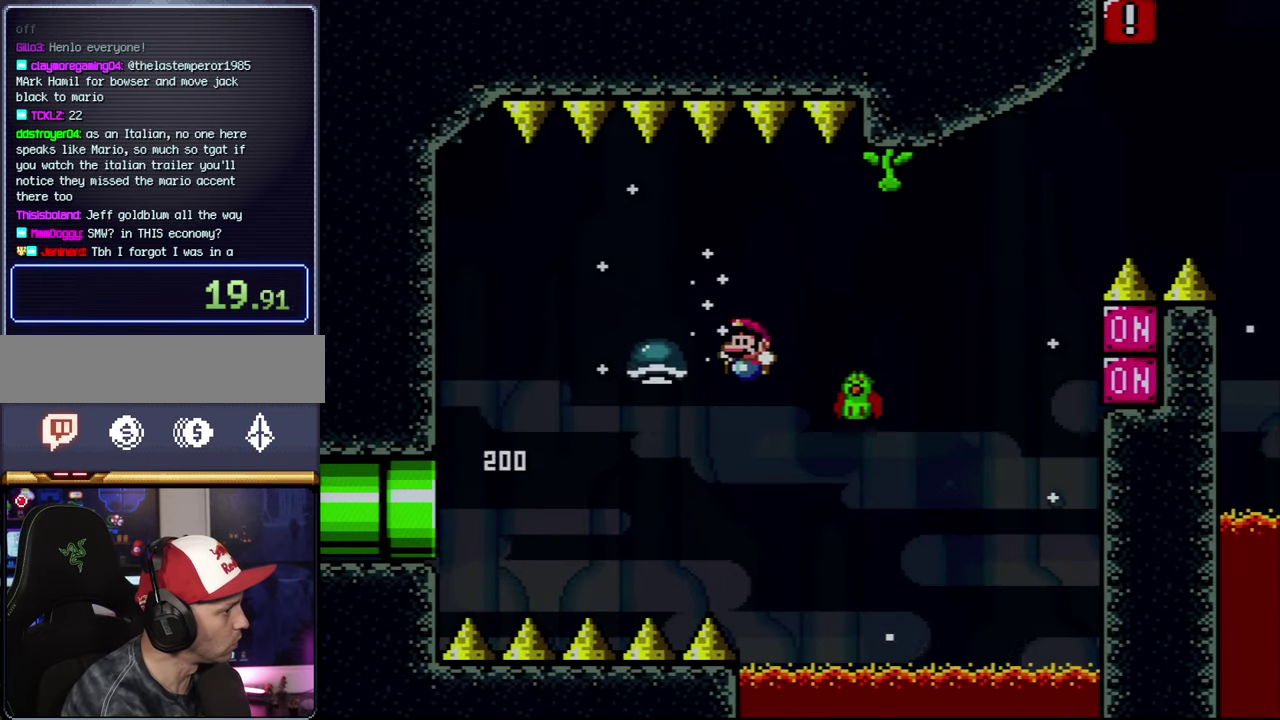
{"buttons": ["B", "Y", "DPAD_RIGHT"], "events": [[117, "DPAD_LEFT", "down"], [400, "DPAD_LEFT", "up"], [433, "DPAD_RIGHT", "down"]]}
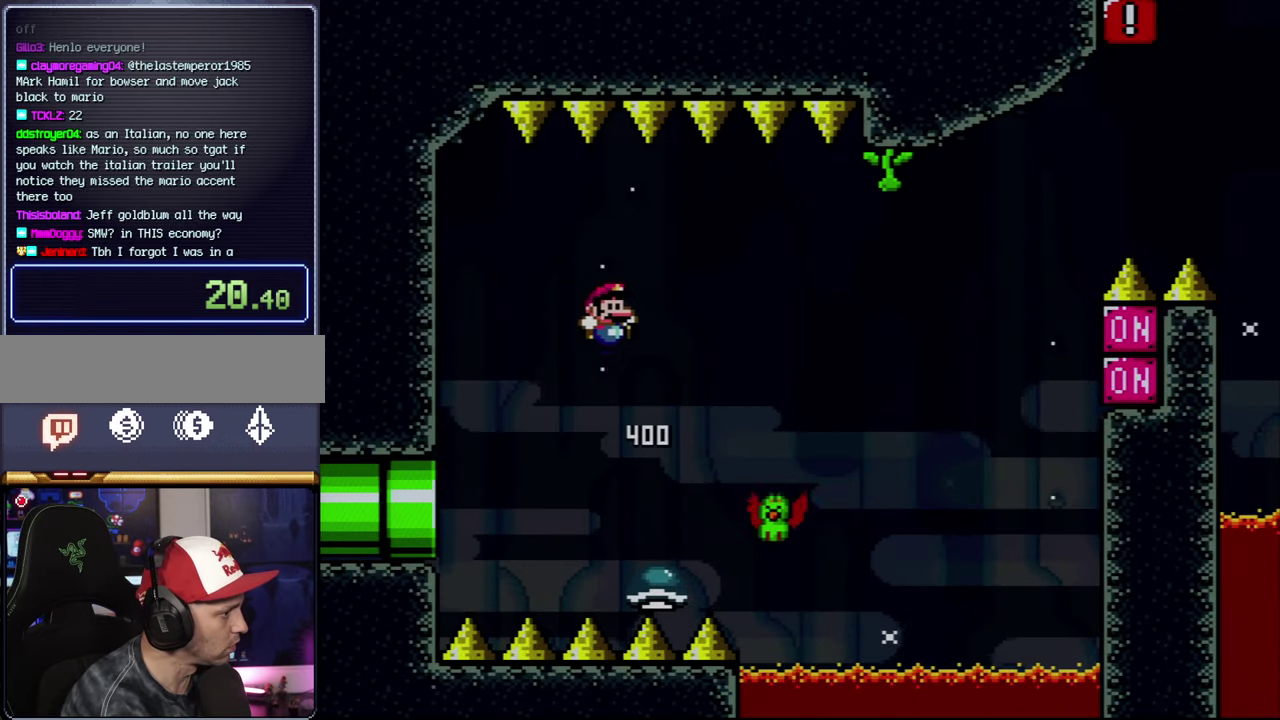
{"buttons": ["Y", "DPAD_LEFT"], "events": [[250, "B", "up"], [267, "DPAD_RIGHT", "up"], [333, "DPAD_LEFT", "down"]]}